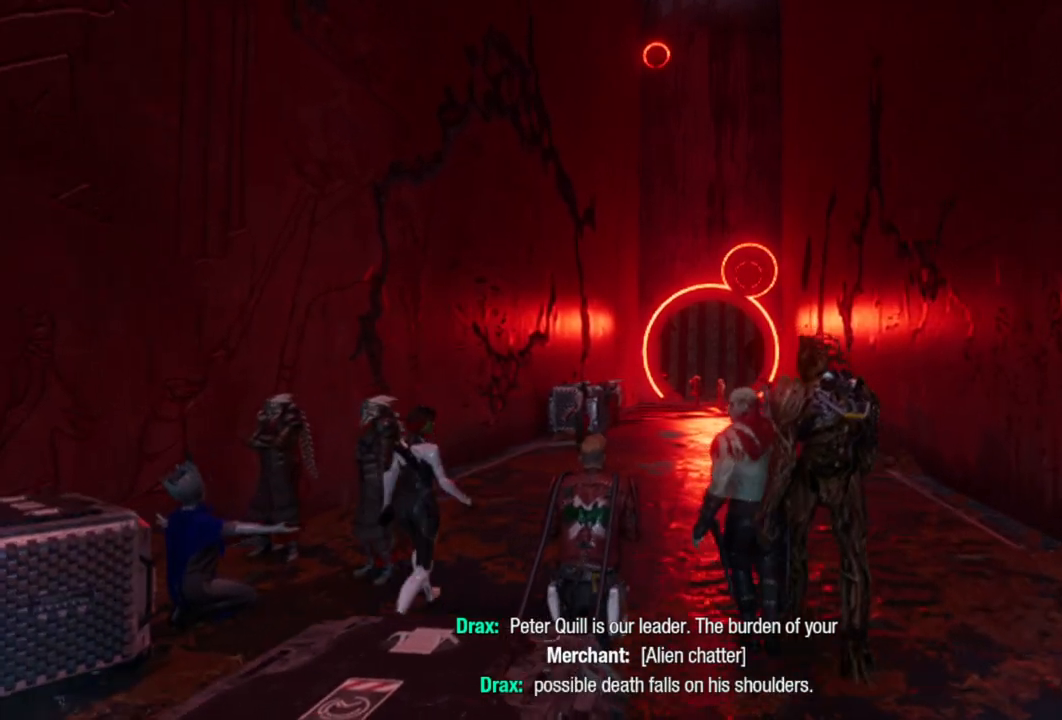
Gameplay with a controller (Xbox layout); each line is a JSON object with the inputs held at the frame after it. "events" lists button and stick changes between this image and that frame as [ms after this image, input, new state], when the widget could be followed in between.
{"buttons": [], "left_stick": "up", "right_stick": "center", "events": []}
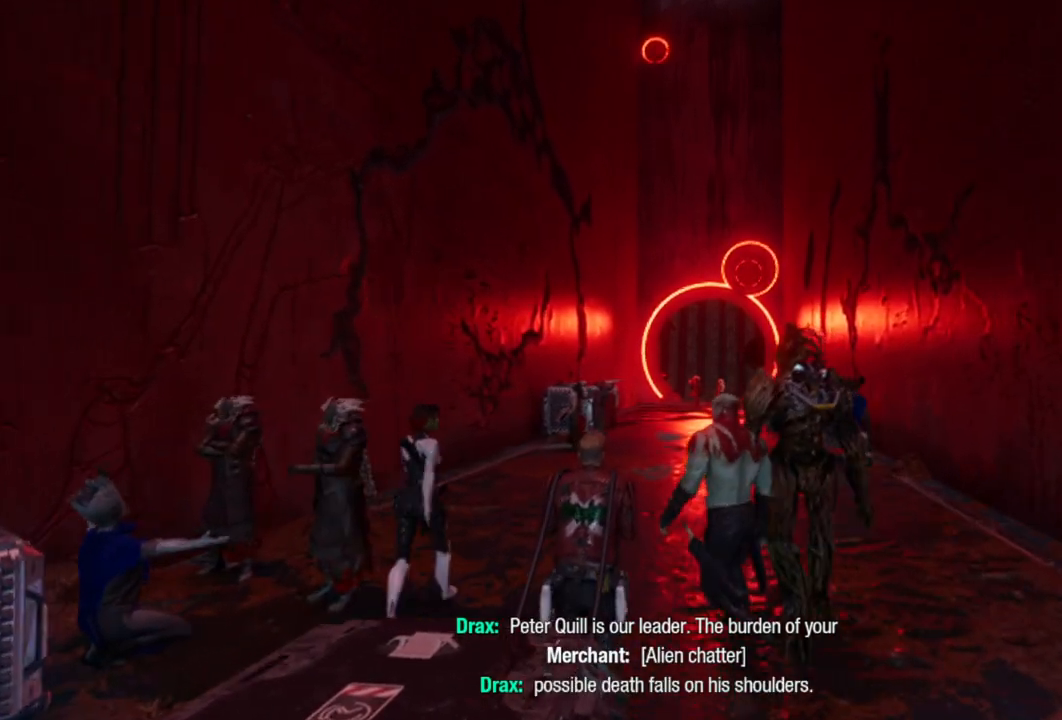
{"buttons": [], "left_stick": "up", "right_stick": "center", "events": []}
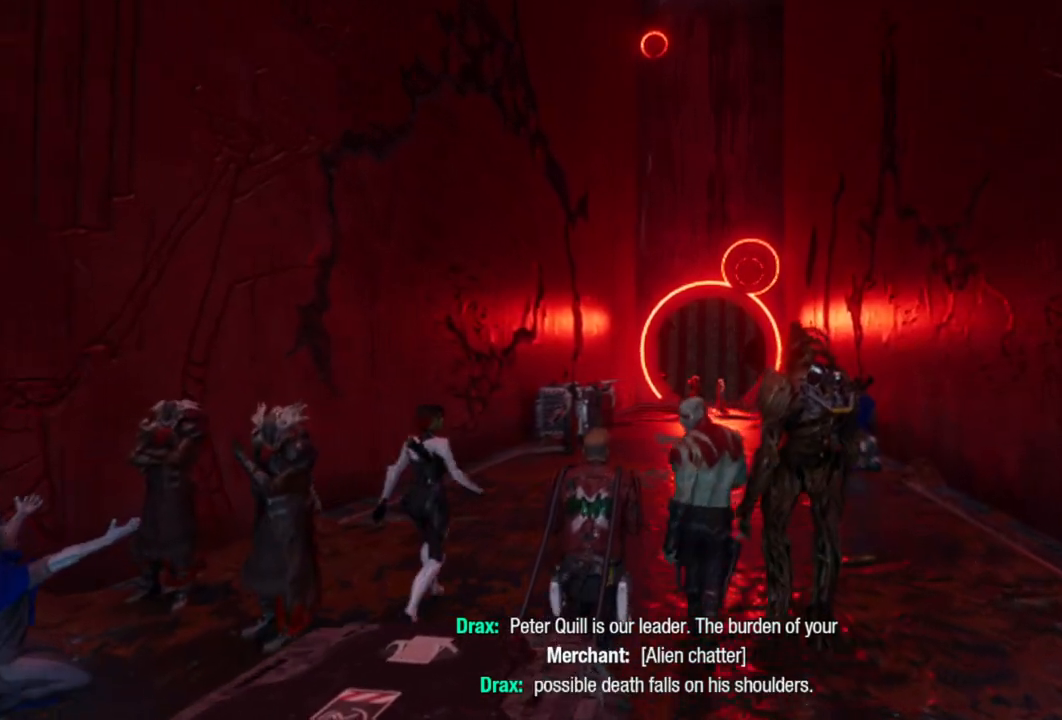
{"buttons": [], "left_stick": "up", "right_stick": "center", "events": []}
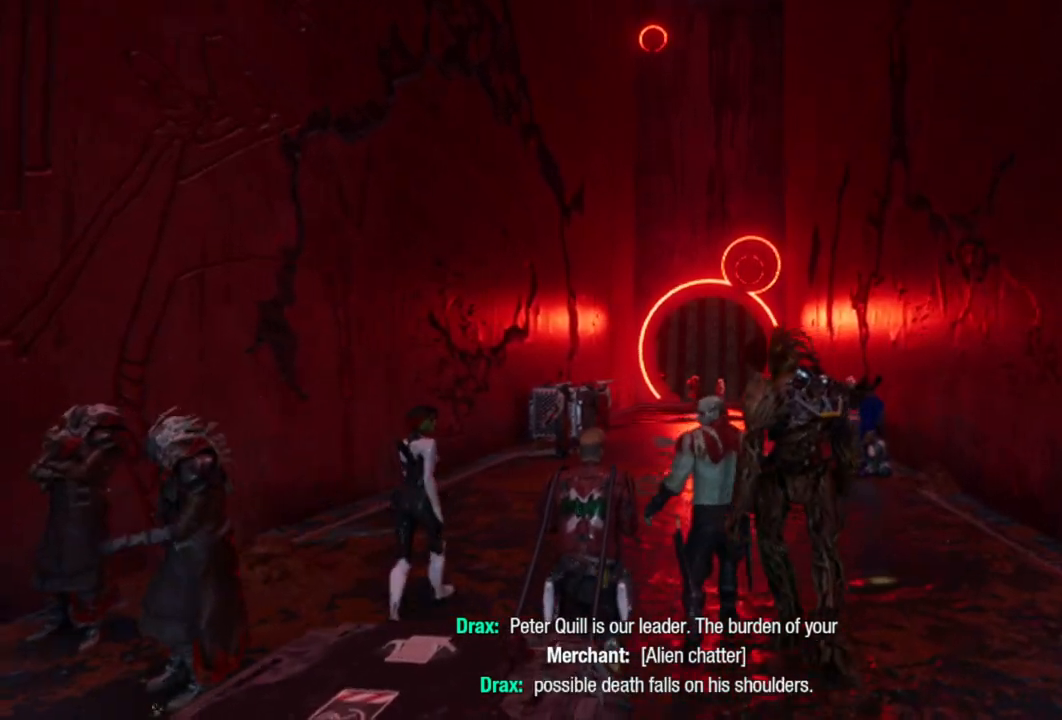
{"buttons": [], "left_stick": "up", "right_stick": "center", "events": []}
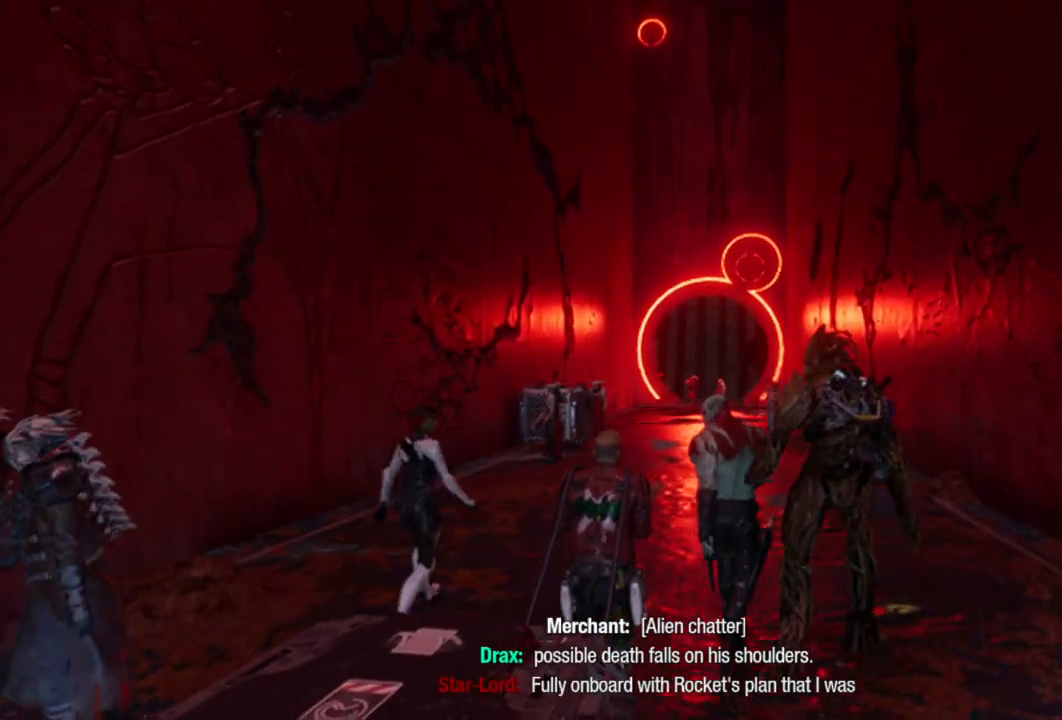
{"buttons": [], "left_stick": "up", "right_stick": "center", "events": []}
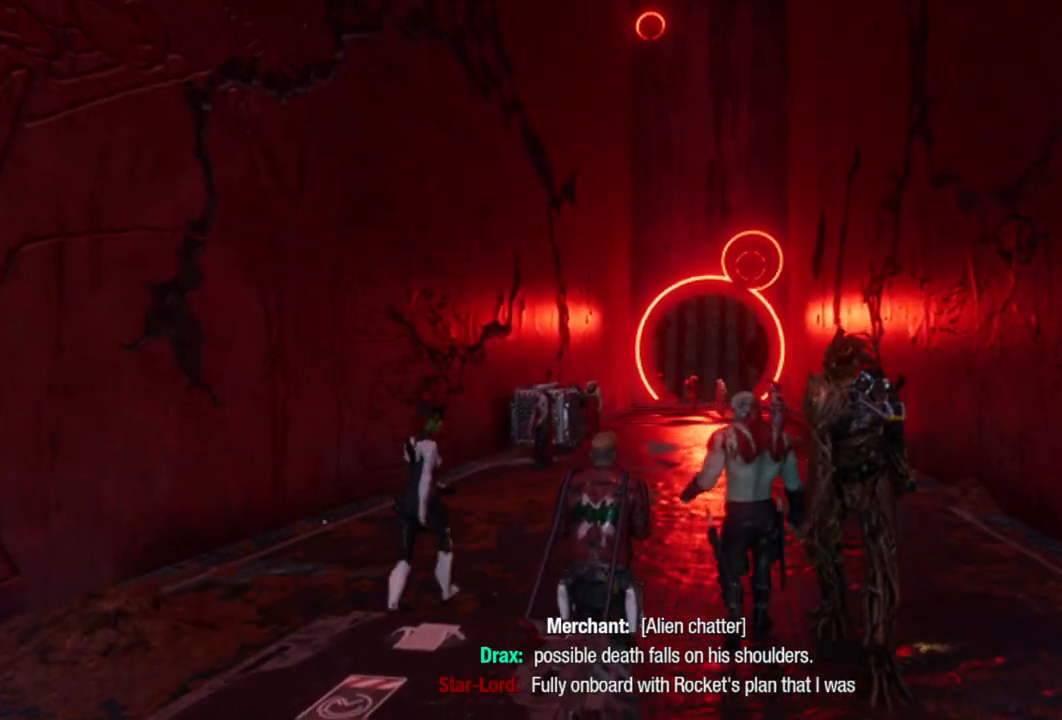
{"buttons": [], "left_stick": "up", "right_stick": "center", "events": []}
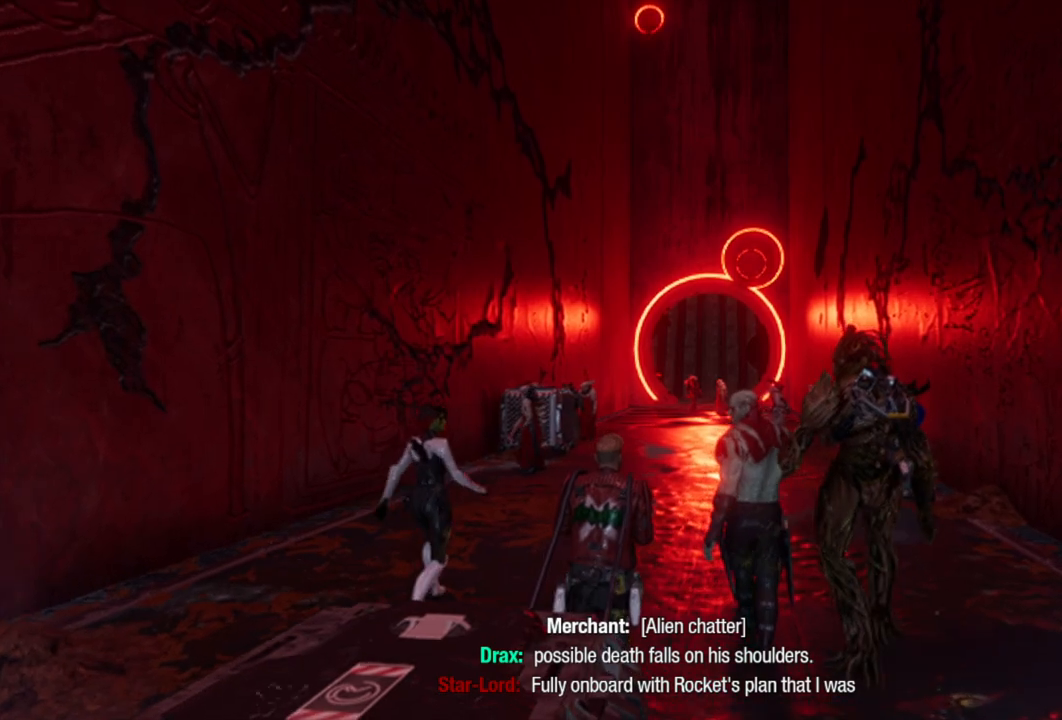
{"buttons": [], "left_stick": "up", "right_stick": "center", "events": []}
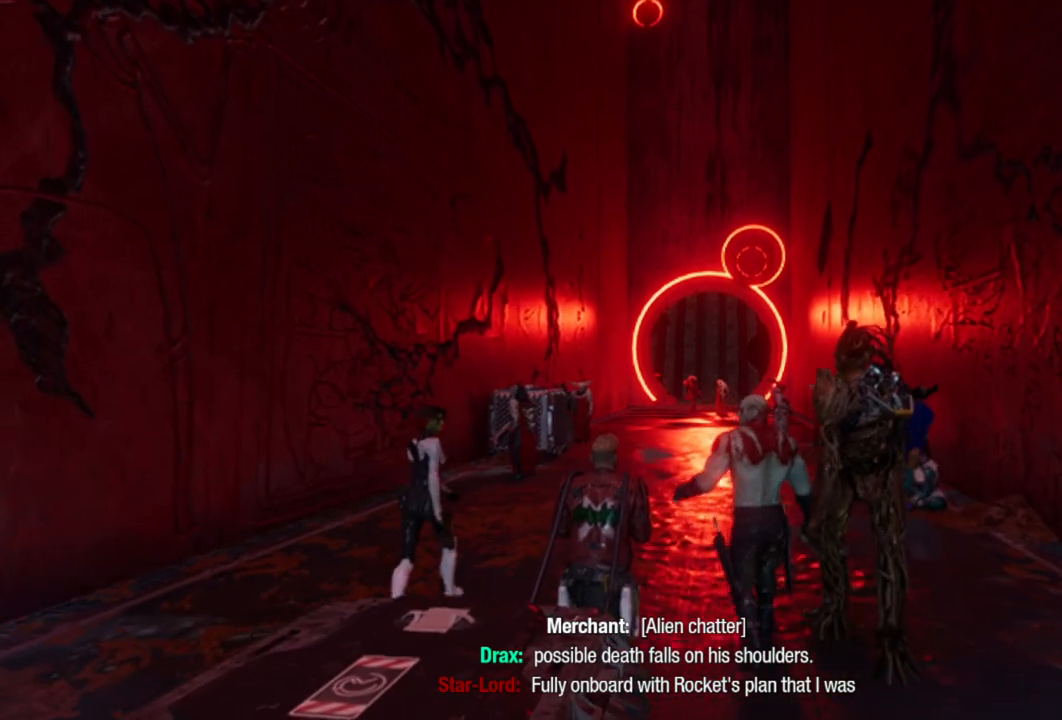
{"buttons": [], "left_stick": "up", "right_stick": "center", "events": []}
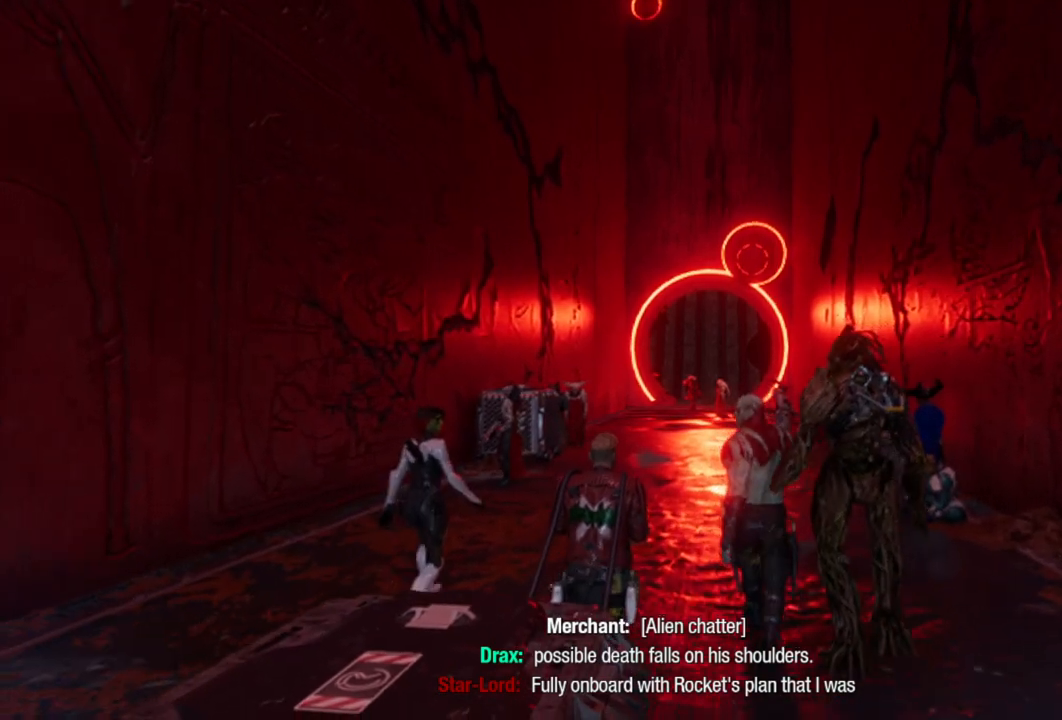
{"buttons": [], "left_stick": "up", "right_stick": "center", "events": []}
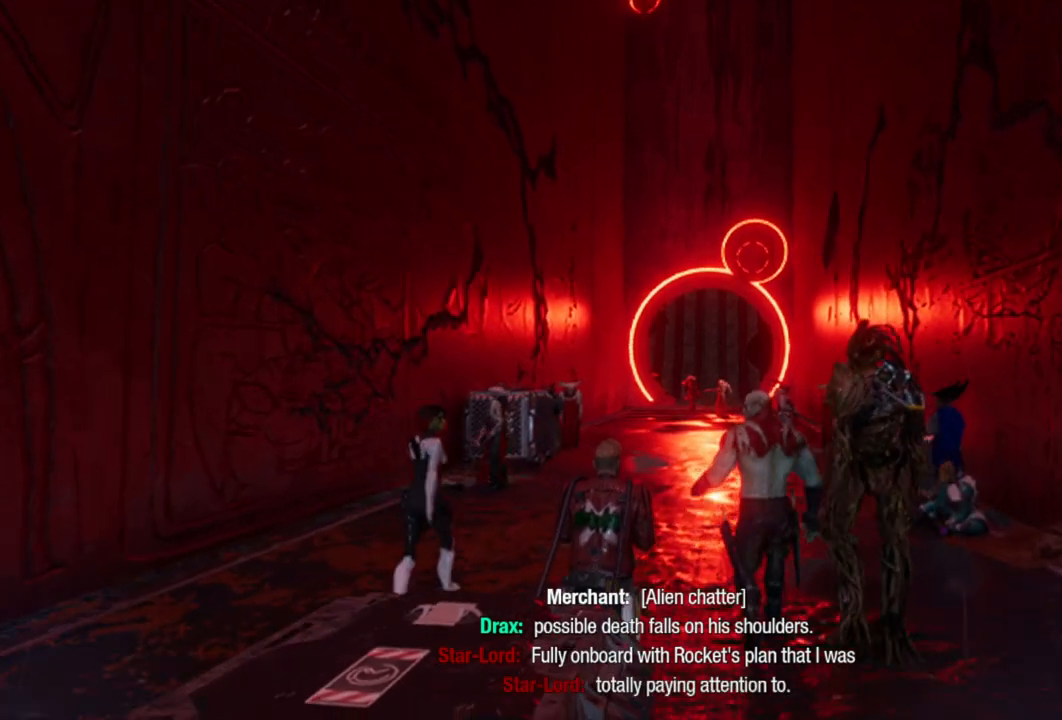
{"buttons": [], "left_stick": "up", "right_stick": "center", "events": []}
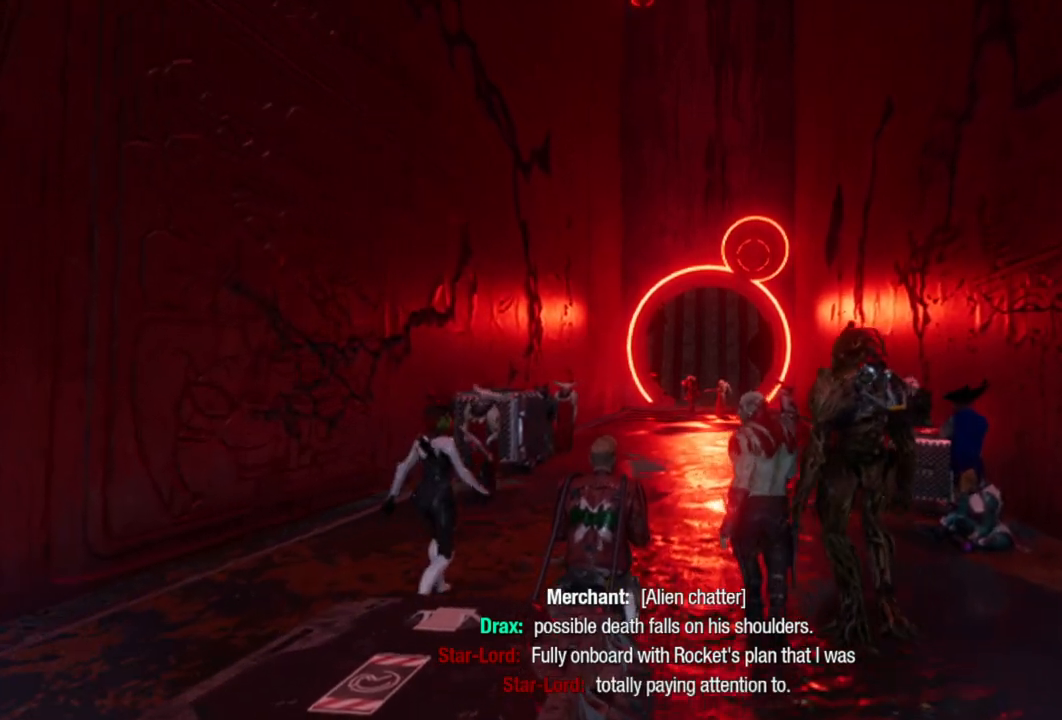
{"buttons": [], "left_stick": "up", "right_stick": "center", "events": []}
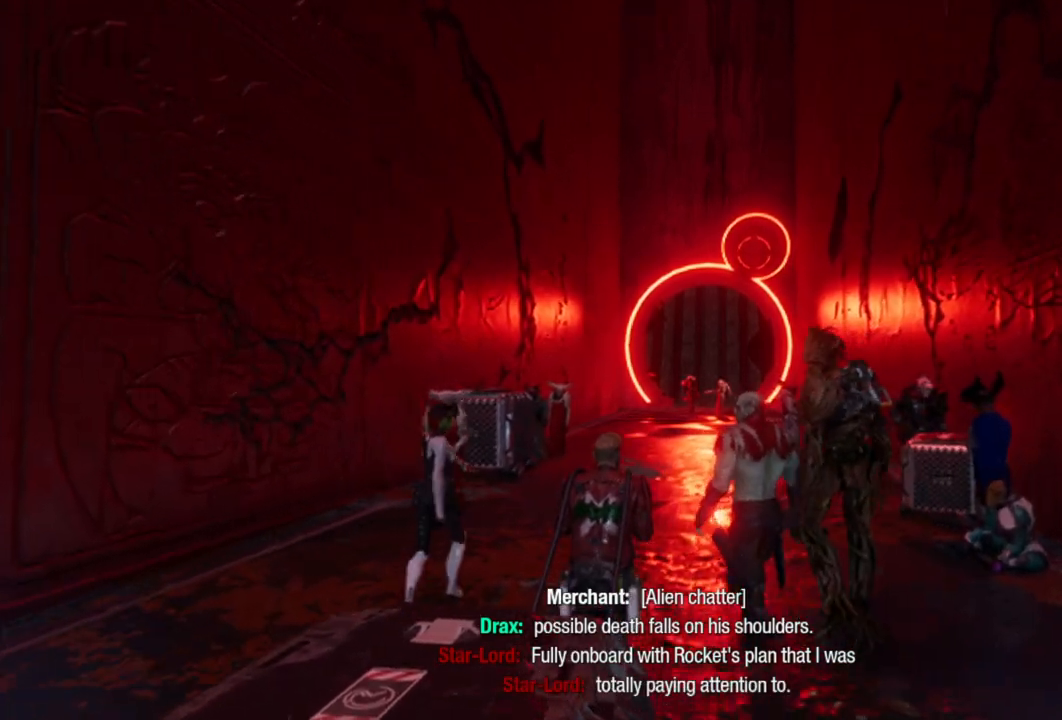
{"buttons": [], "left_stick": "up", "right_stick": "center", "events": []}
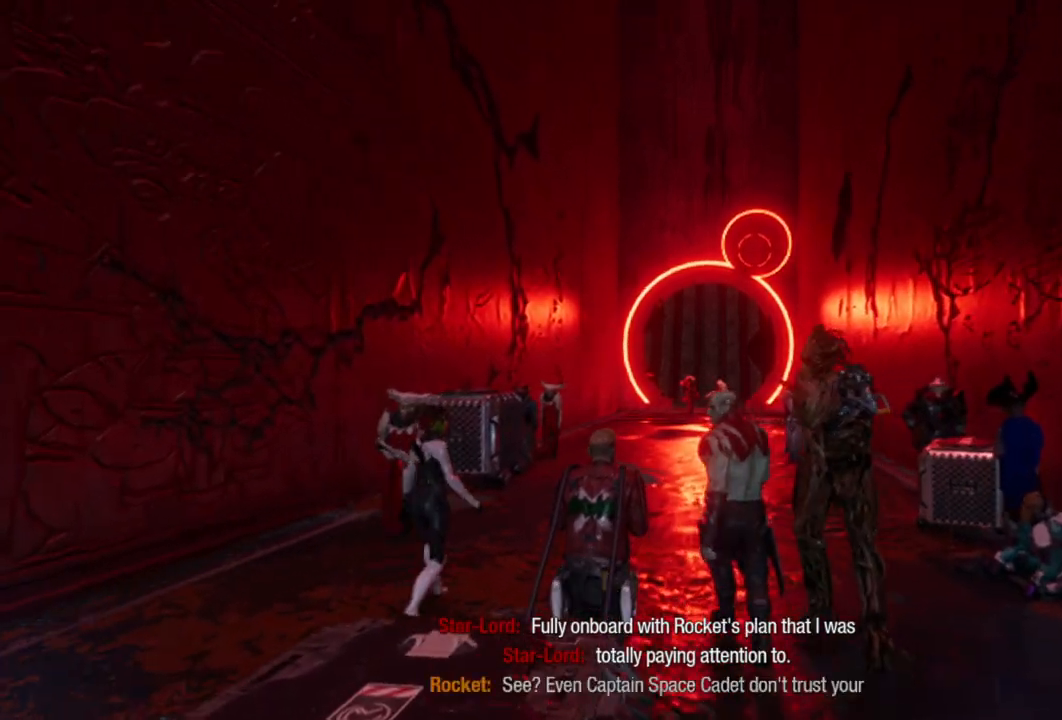
{"buttons": [], "left_stick": "up", "right_stick": "center", "events": []}
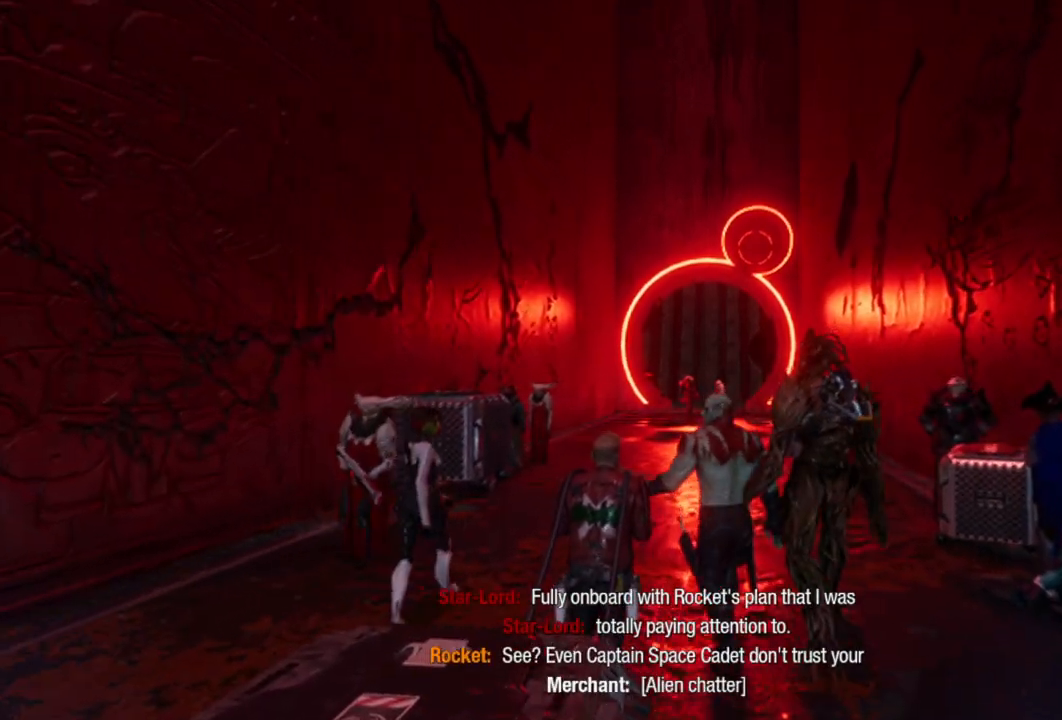
{"buttons": [], "left_stick": "up", "right_stick": "center", "events": []}
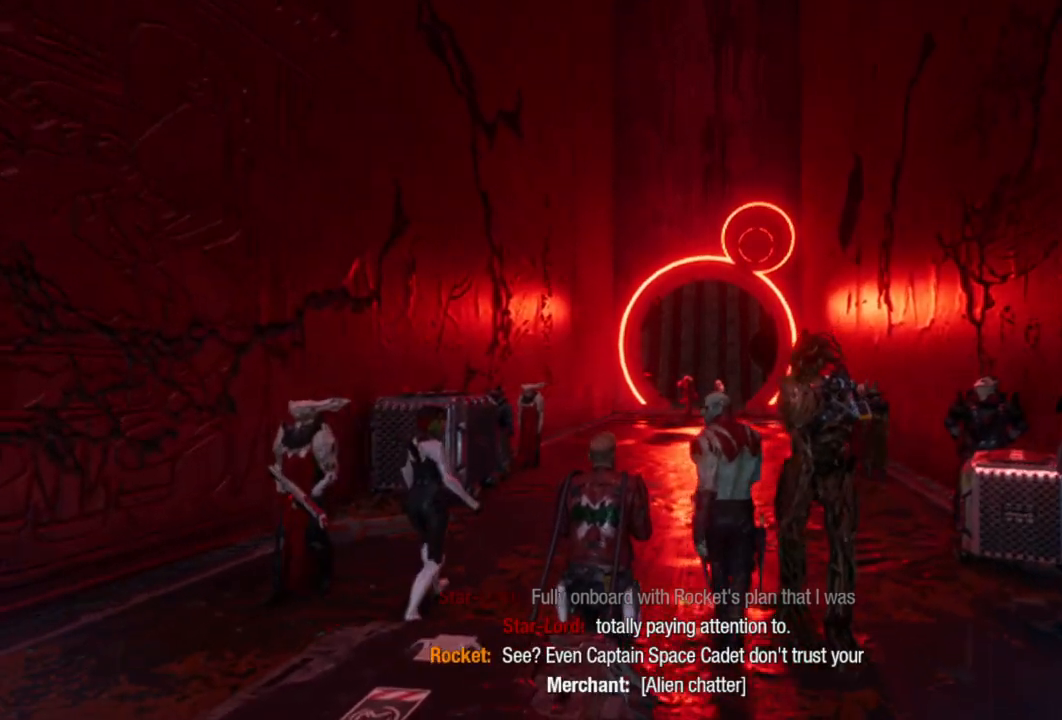
{"buttons": [], "left_stick": "up", "right_stick": "center", "events": []}
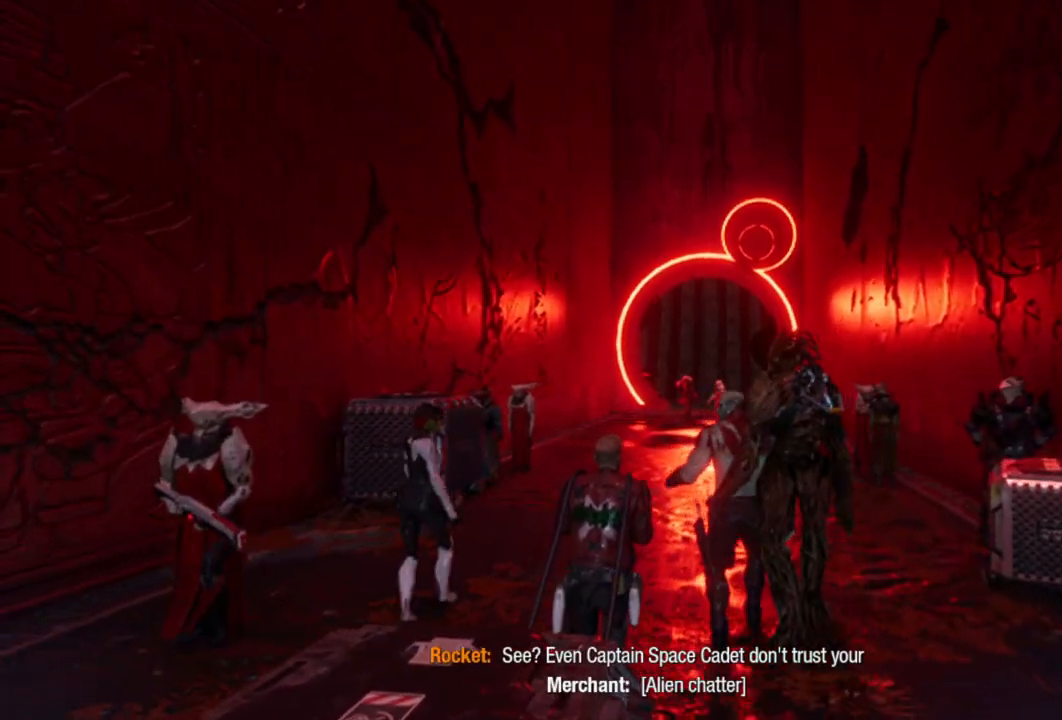
{"buttons": [], "left_stick": "up", "right_stick": "center", "events": []}
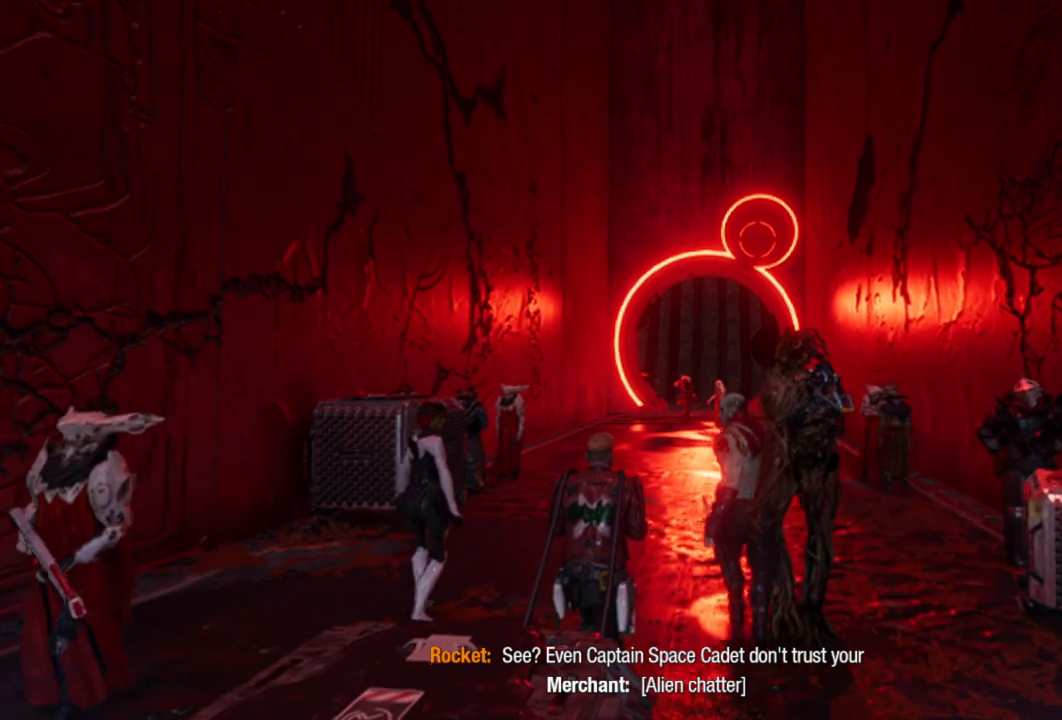
{"buttons": [], "left_stick": "up", "right_stick": "center", "events": []}
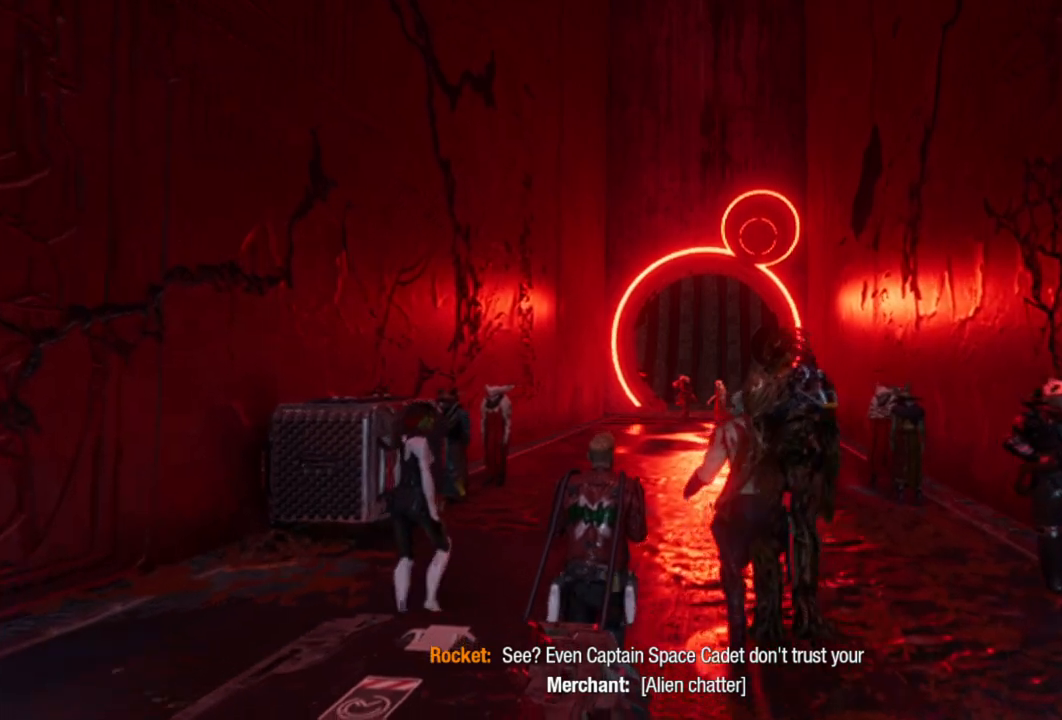
{"buttons": [], "left_stick": "up", "right_stick": "center", "events": []}
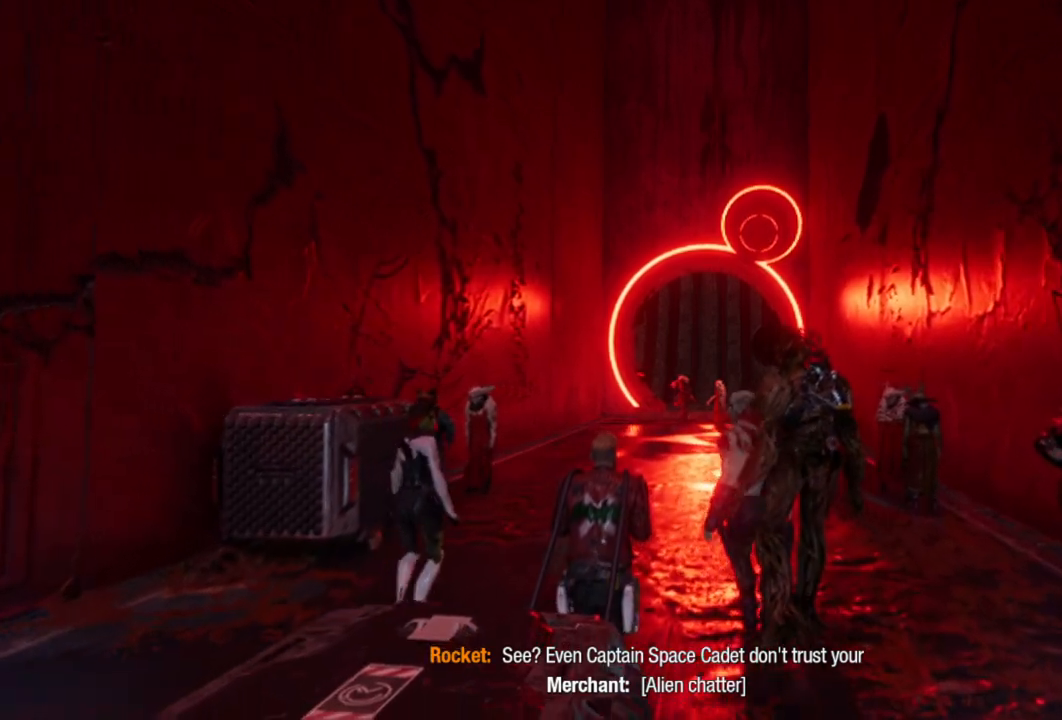
{"buttons": [], "left_stick": "up", "right_stick": "center", "events": []}
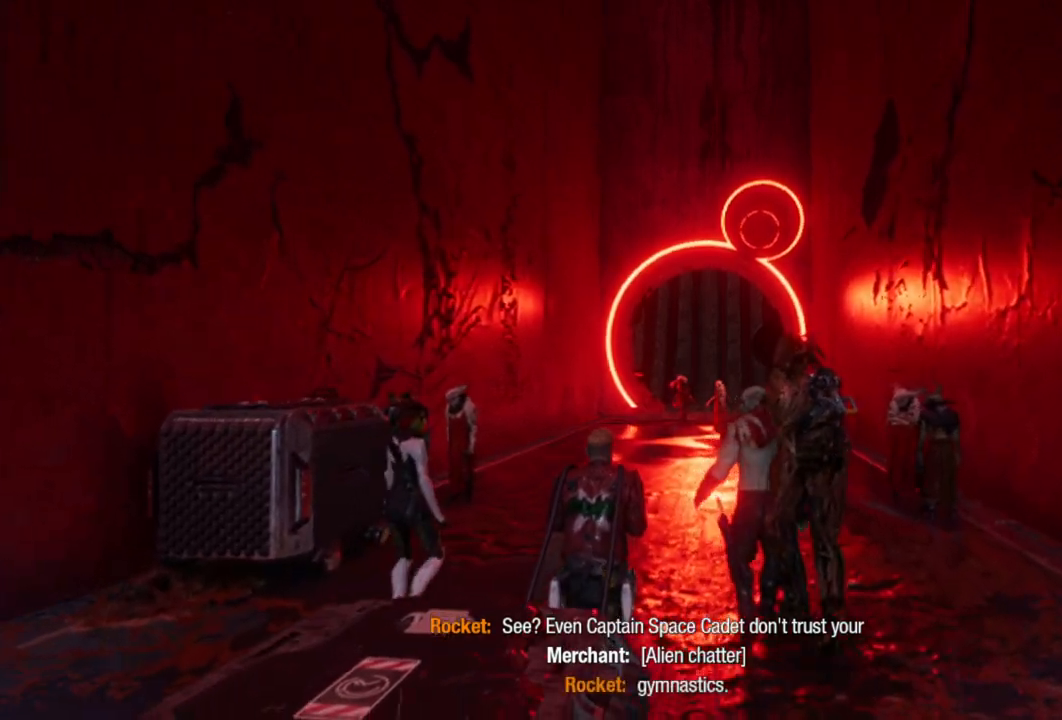
{"buttons": [], "left_stick": "up", "right_stick": "center", "events": []}
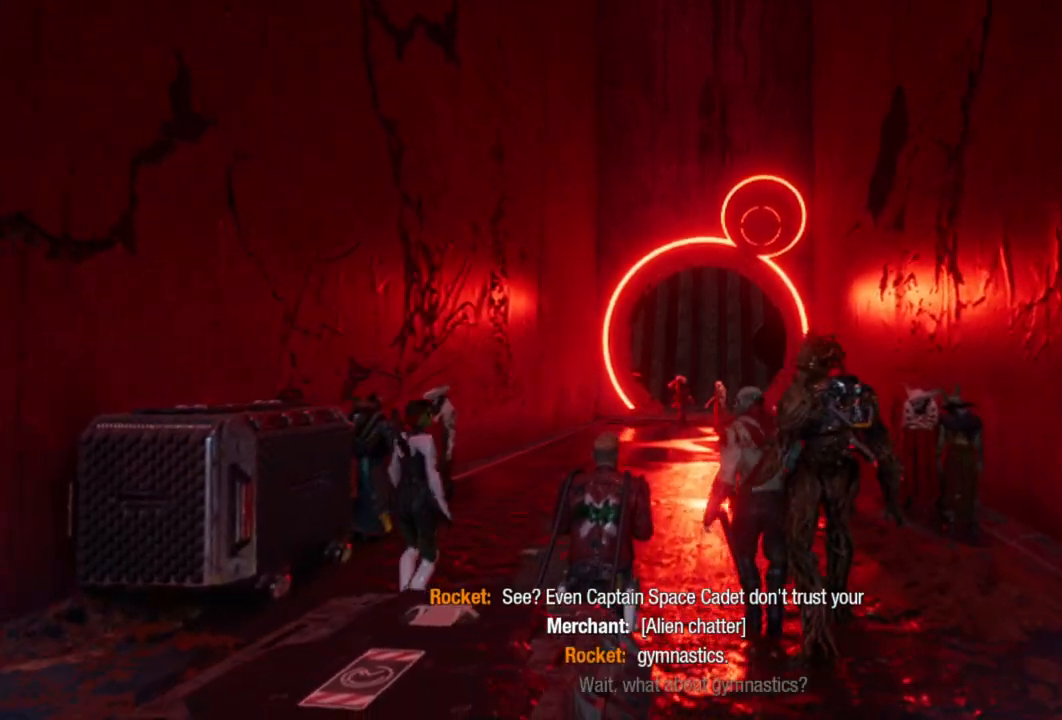
{"buttons": [], "left_stick": "up", "right_stick": "center", "events": []}
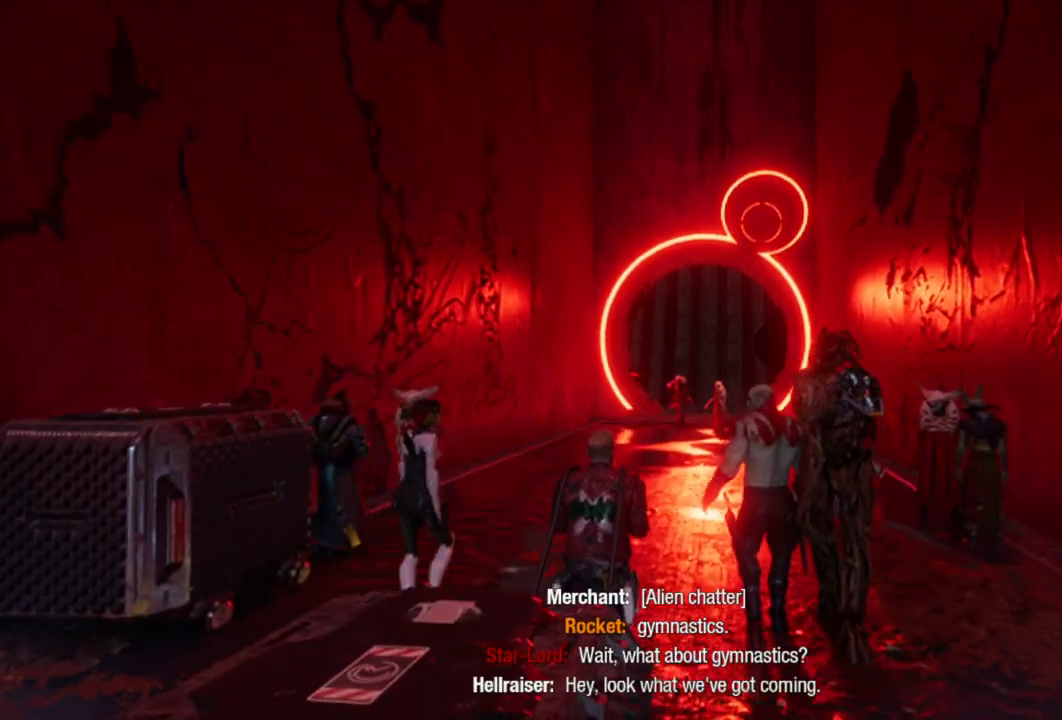
{"buttons": [], "left_stick": "up", "right_stick": "center", "events": []}
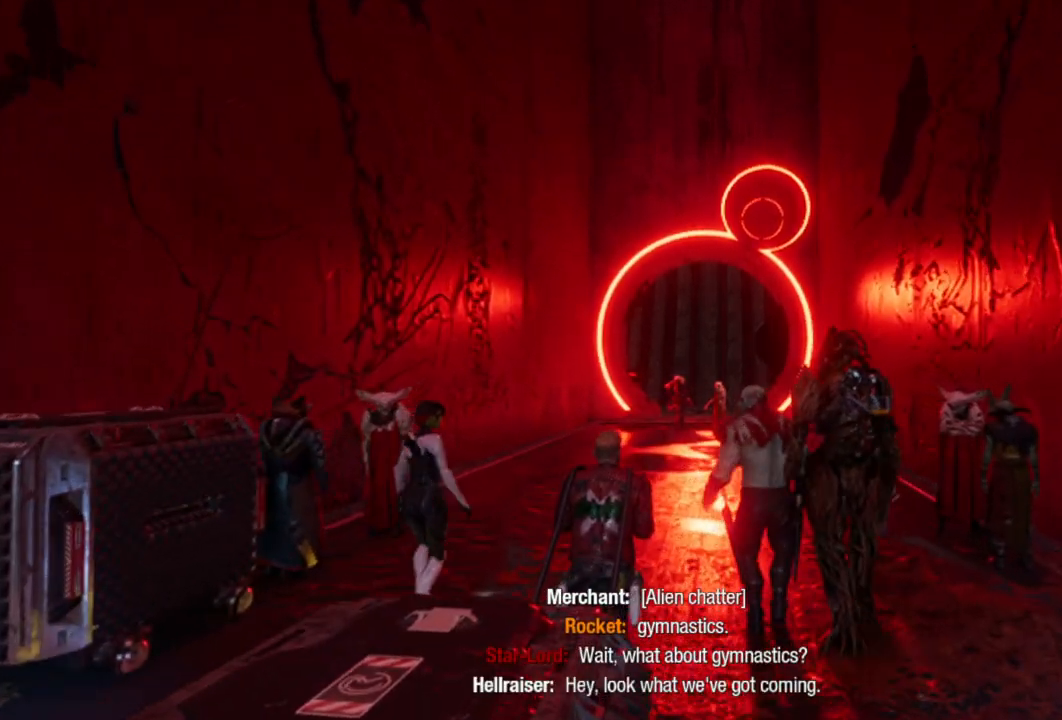
{"buttons": [], "left_stick": "up", "right_stick": "center", "events": []}